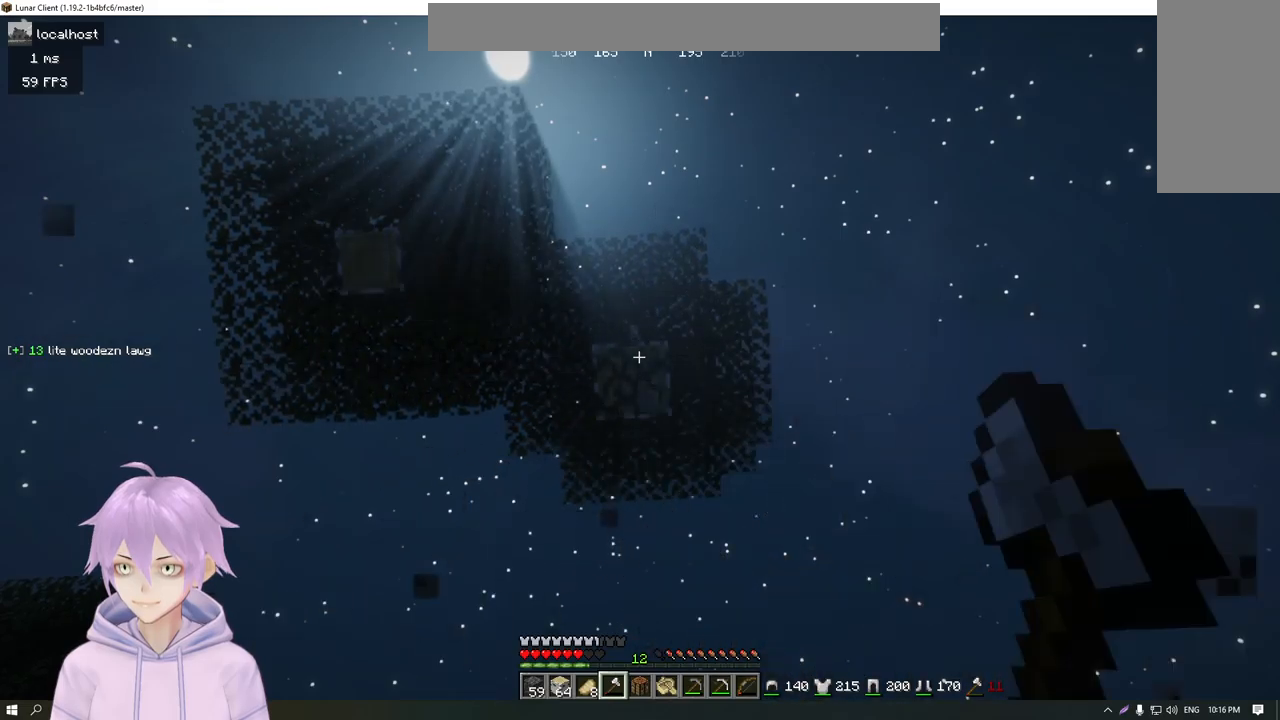
Gameplay with keyboard and mouse; each line is a JSON object with the keys and mouse buttons held at the frame after it. "events" lists presses ("down") and releases ("up") of "a", "d", "s", "w", "mouse_left" and "mouse_right" between this image and that frame as [ms after this image, input, new state], when the widget could be followed in between. "mouse_left", "mouse_right" = the "left", "right" buttons of the "mouse" list. No other keys are recorded. Fast repeated clicks can show as one long hold. Mouse movement is not recorded.
{"keys": ["s"], "mouse": [], "events": [[100, "s", "down"], [300, "mouse_left", "up"]]}
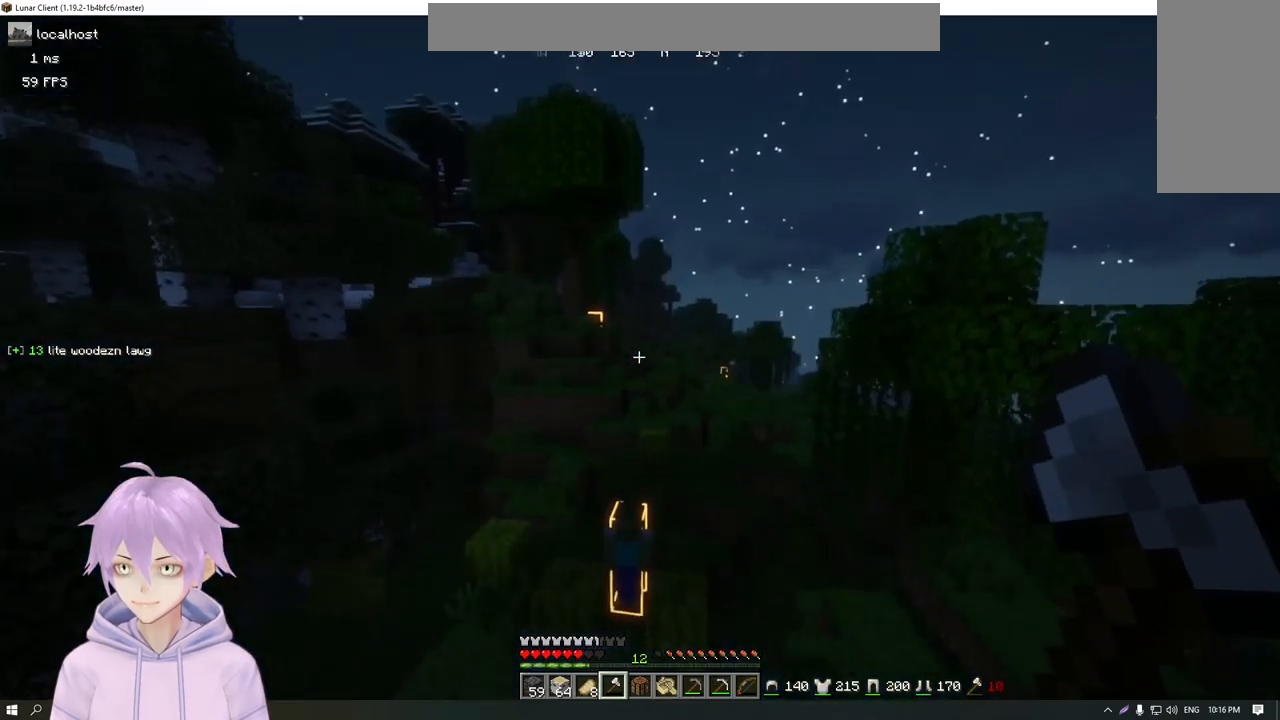
{"keys": [], "mouse": [], "events": [[151, "a", "down"], [468, "a", "up"], [468, "s", "up"]]}
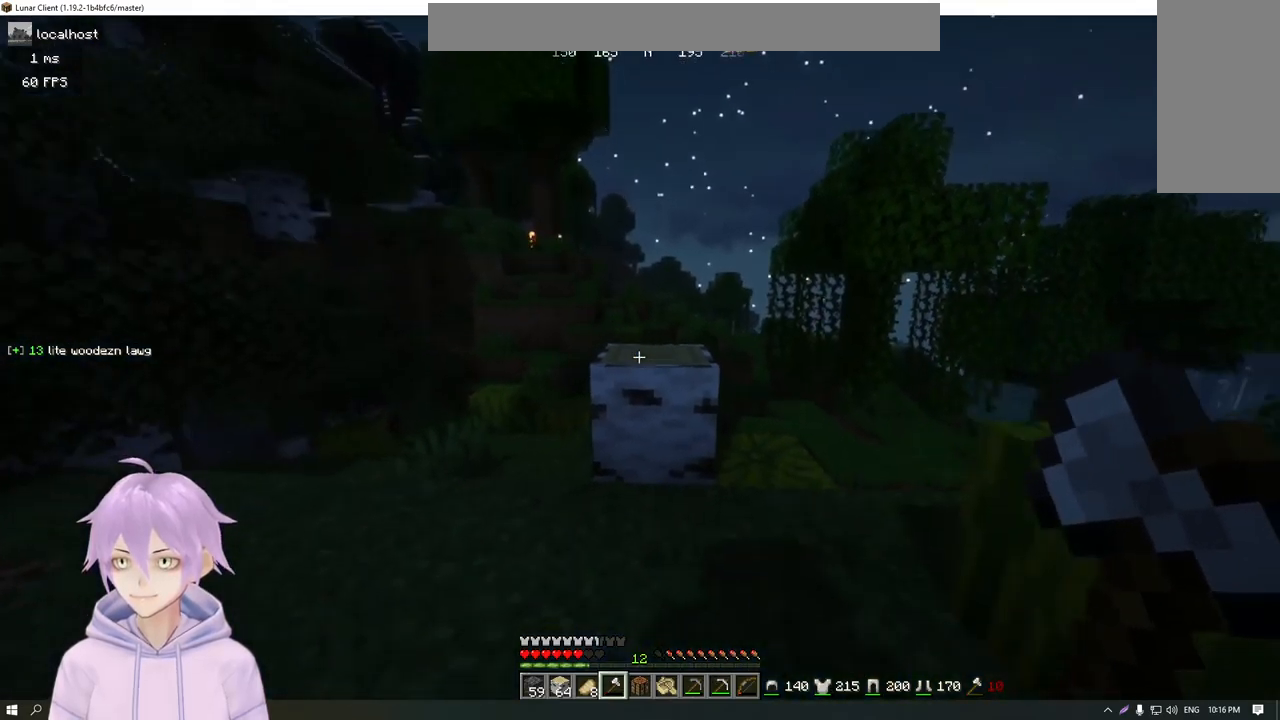
{"keys": ["w"], "mouse": ["left"], "events": [[100, "w", "down"], [150, "a", "down"], [300, "mouse_left", "down"], [334, "a", "up"]]}
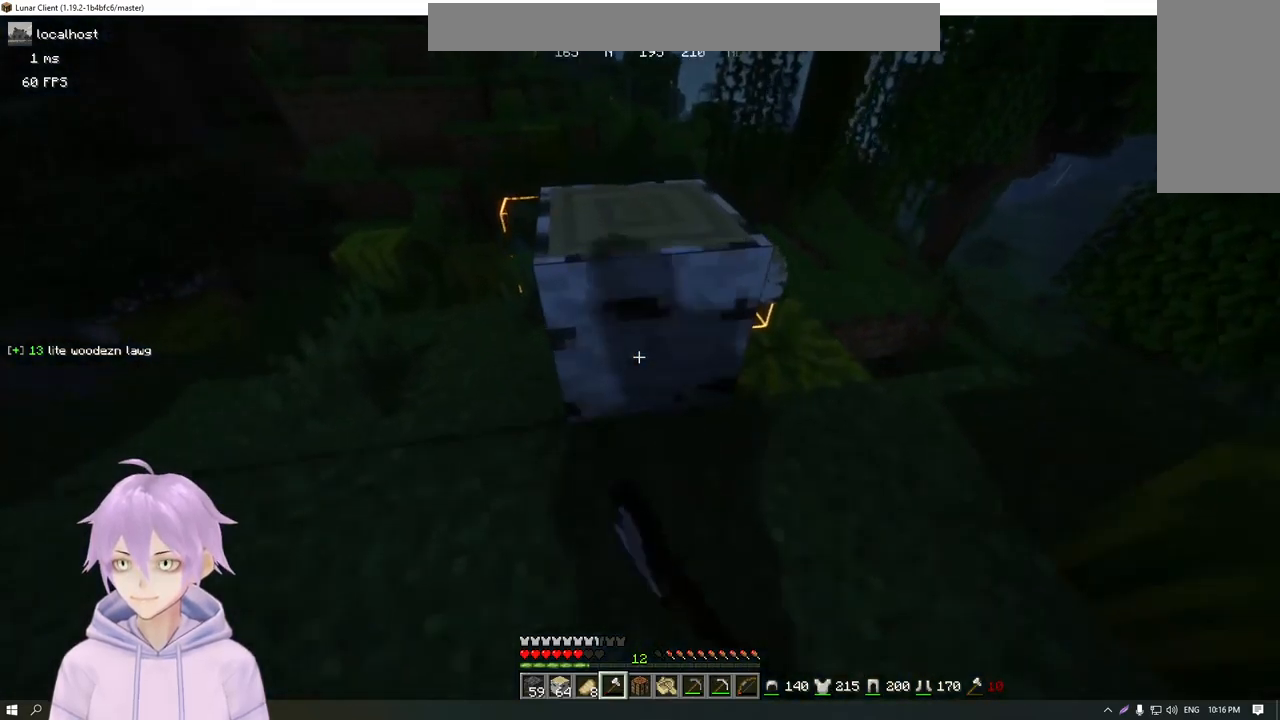
{"keys": [], "mouse": ["left"], "events": [[234, "w", "up"]]}
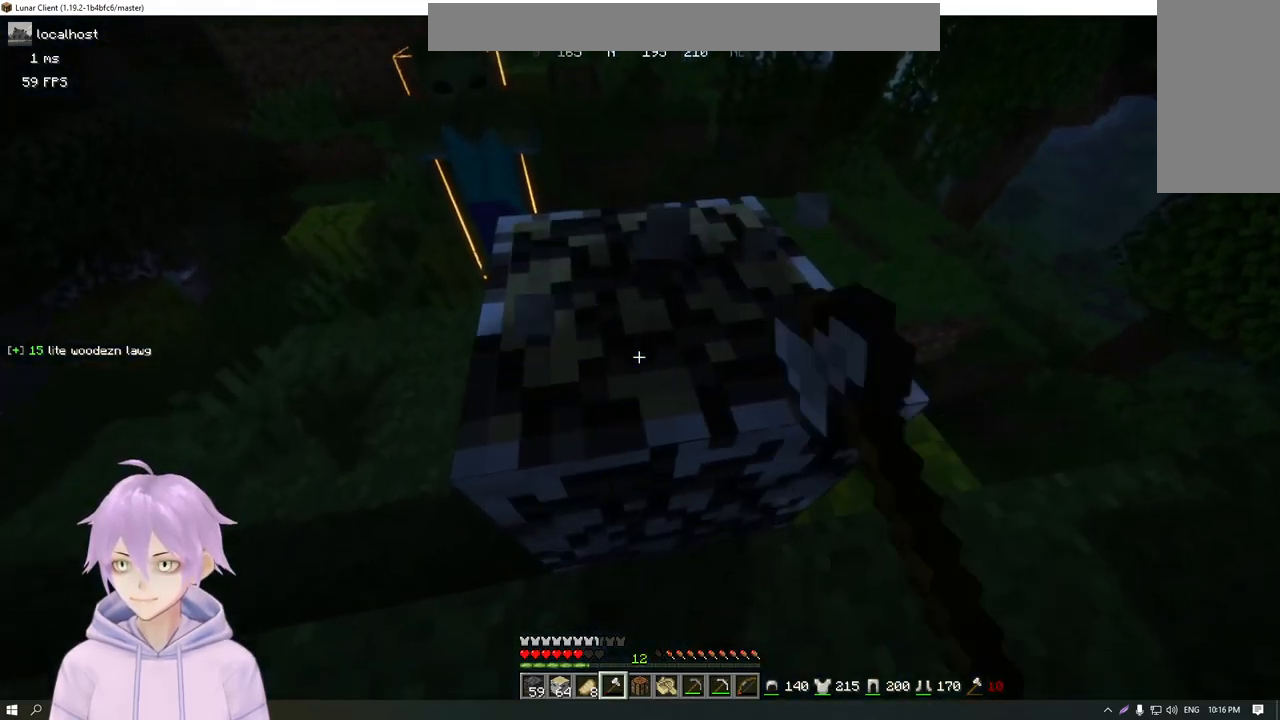
{"keys": ["d"], "mouse": ["left"], "events": [[233, "w", "down"], [350, "w", "up"], [484, "d", "down"]]}
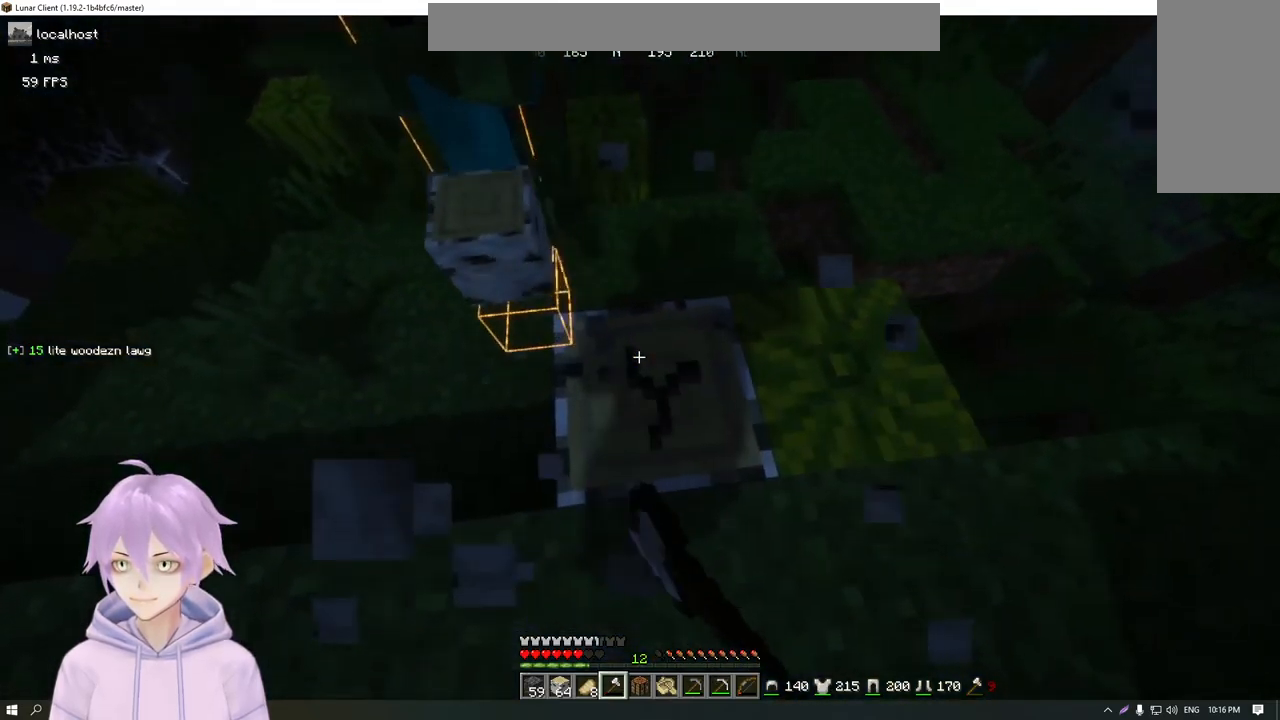
{"keys": ["s"], "mouse": ["left"], "events": [[101, "d", "up"], [384, "s", "down"]]}
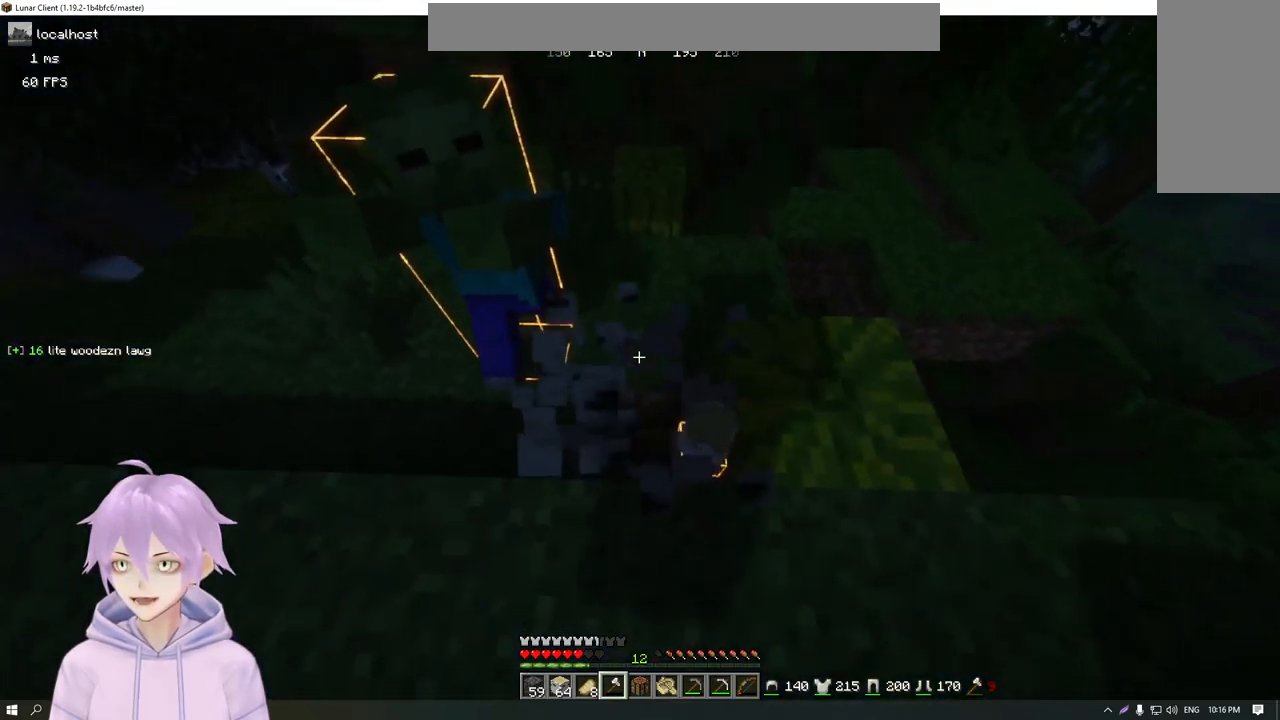
{"keys": [], "mouse": [], "events": [[17, "a", "down"], [133, "a", "up"], [217, "a", "down"], [233, "mouse_left", "up"], [334, "s", "up"], [434, "a", "up"]]}
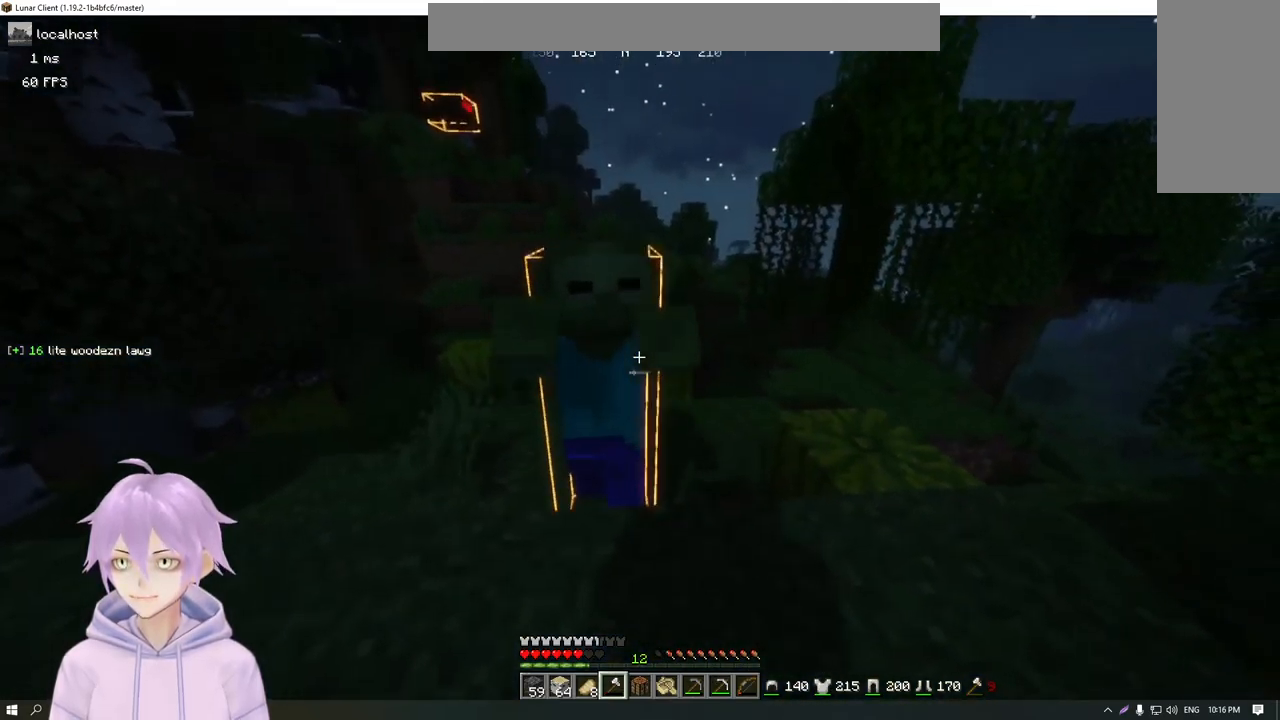
{"keys": ["s"], "mouse": [], "events": [[234, "s", "down"]]}
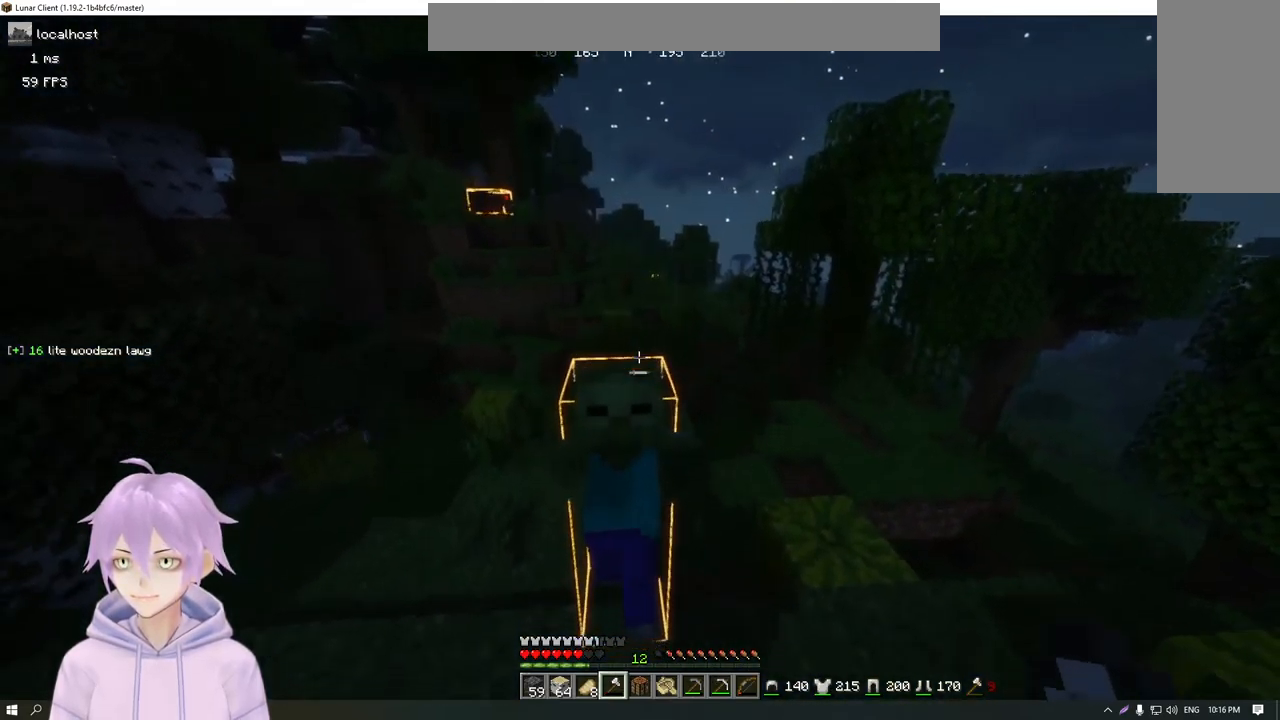
{"keys": [], "mouse": [], "events": [[133, "mouse_left", "down"], [300, "mouse_left", "up"], [484, "s", "up"]]}
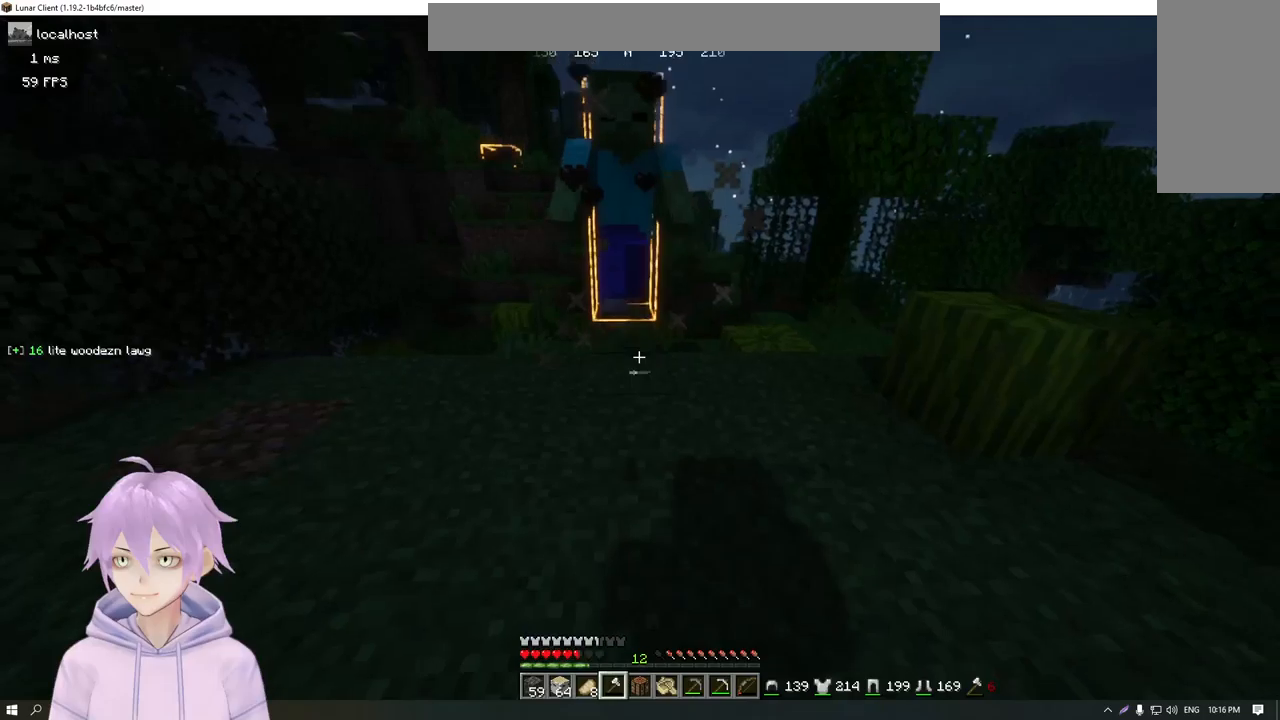
{"keys": ["w"], "mouse": [], "events": [[417, "w", "down"]]}
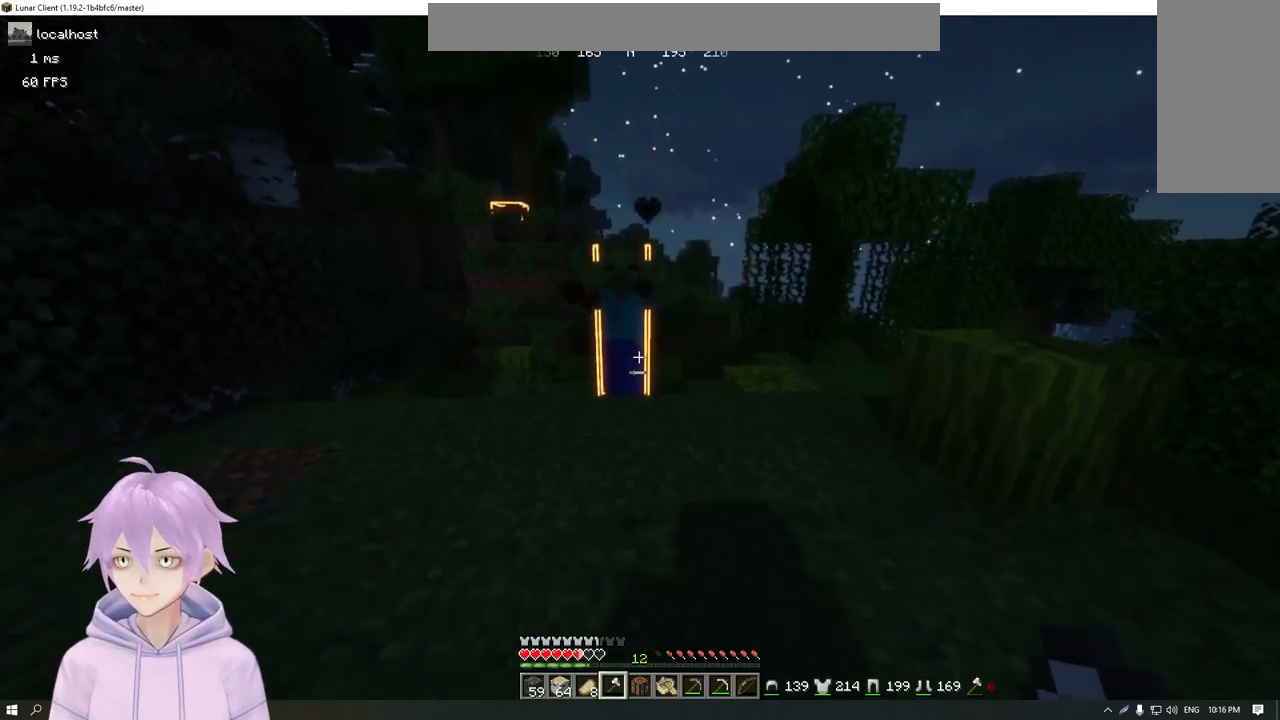
{"keys": ["s"], "mouse": [], "events": [[284, "w", "up"], [351, "s", "down"]]}
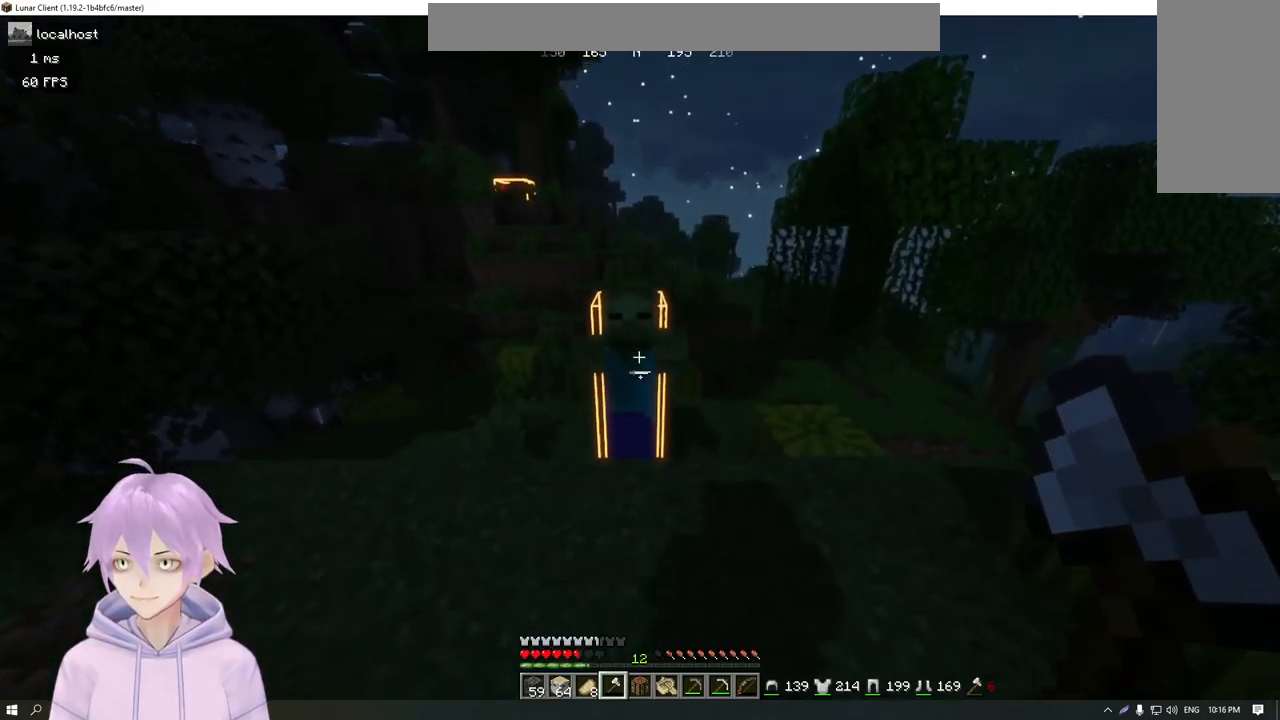
{"keys": [], "mouse": [], "events": [[33, "mouse_left", "down"], [167, "s", "up"], [183, "mouse_left", "up"]]}
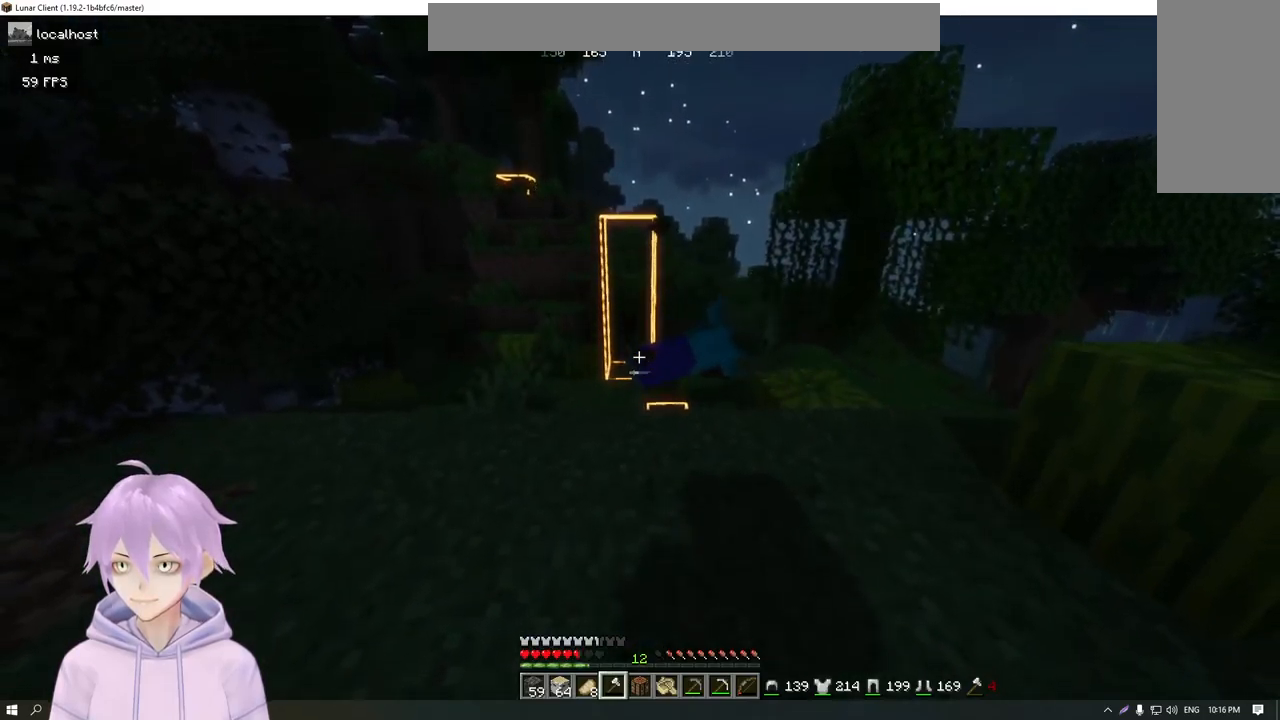
{"keys": [], "mouse": [], "events": [[134, "w", "down"], [184, "a", "down"], [334, "w", "up"], [484, "a", "up"]]}
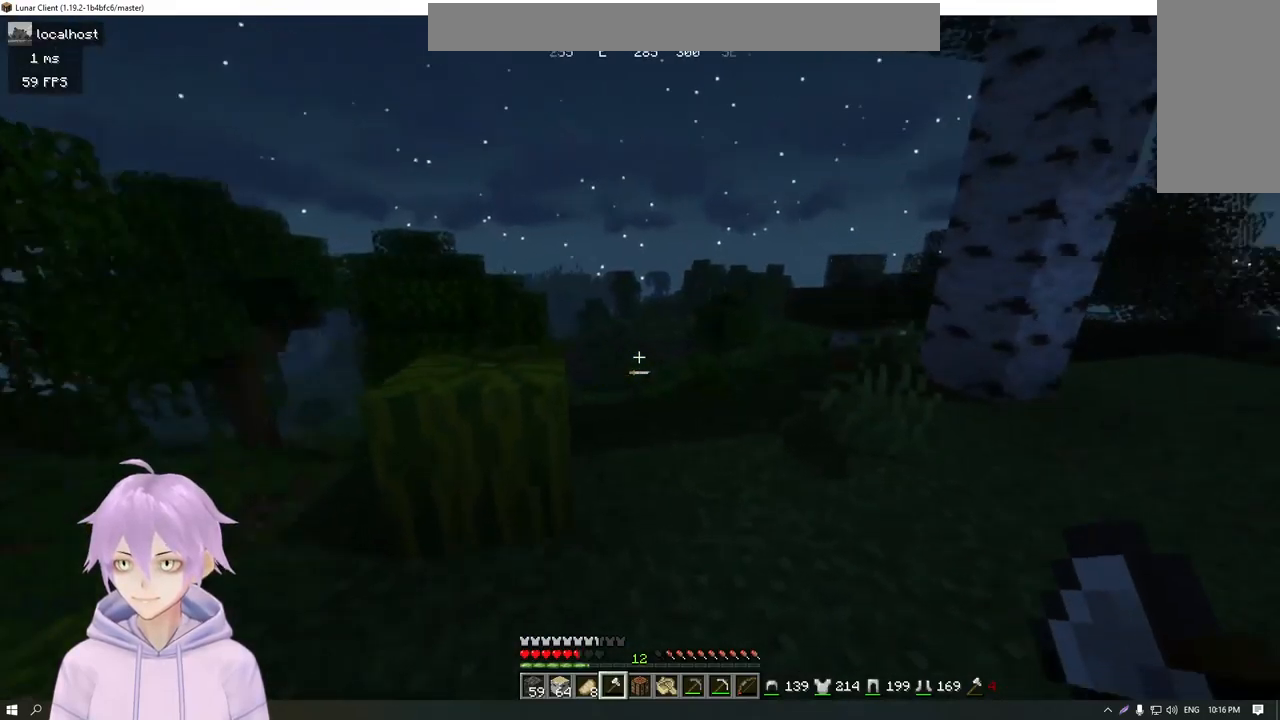
{"keys": ["w"], "mouse": [], "events": [[50, "w", "down"]]}
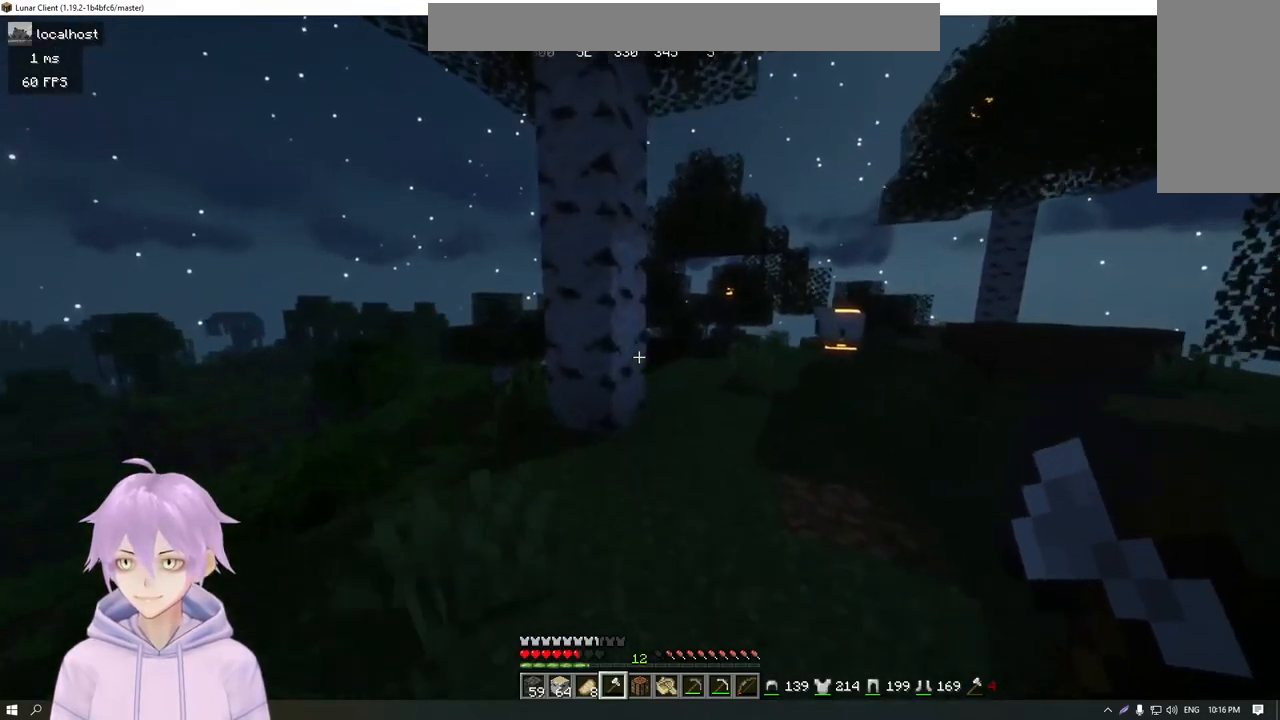
{"keys": ["w"], "mouse": ["left"], "events": [[200, "mouse_left", "down"]]}
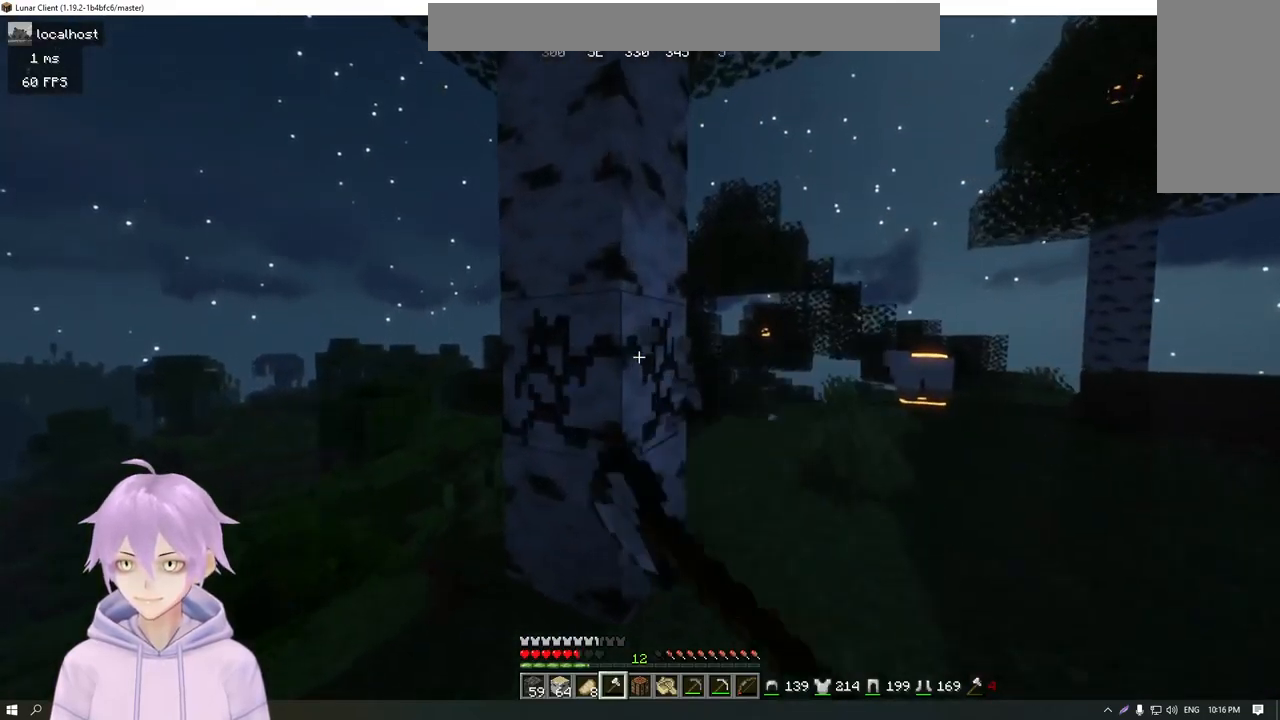
{"keys": ["d", "w"], "mouse": ["left"], "events": [[183, "w", "up"], [367, "w", "down"], [383, "d", "down"]]}
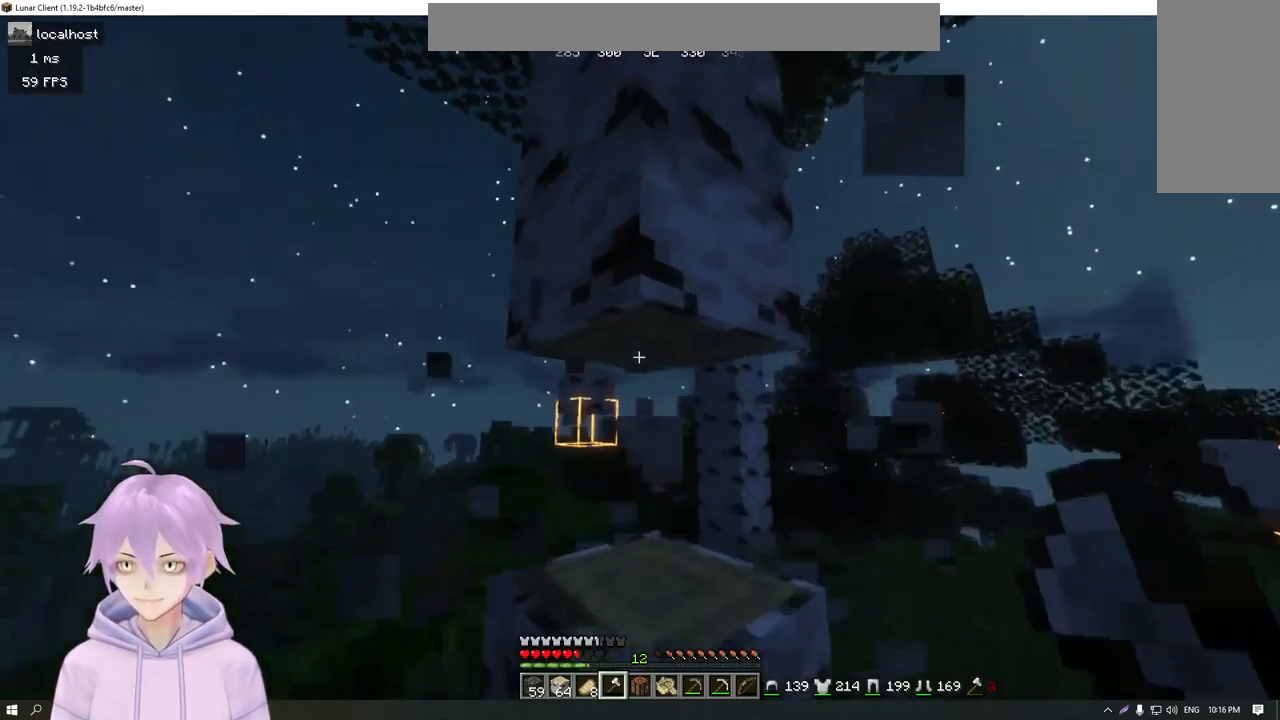
{"keys": [], "mouse": ["left"], "events": [[234, "d", "up"], [267, "w", "up"]]}
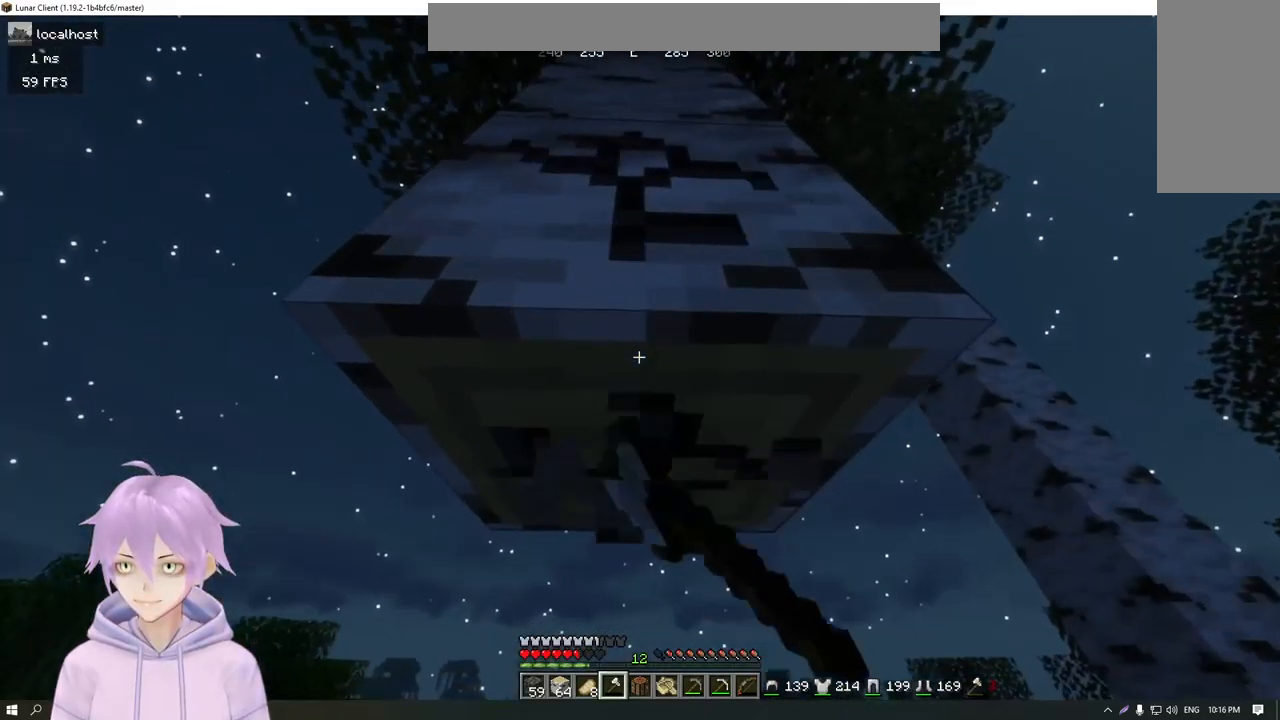
{"keys": ["w"], "mouse": ["left"], "events": [[333, "w", "down"]]}
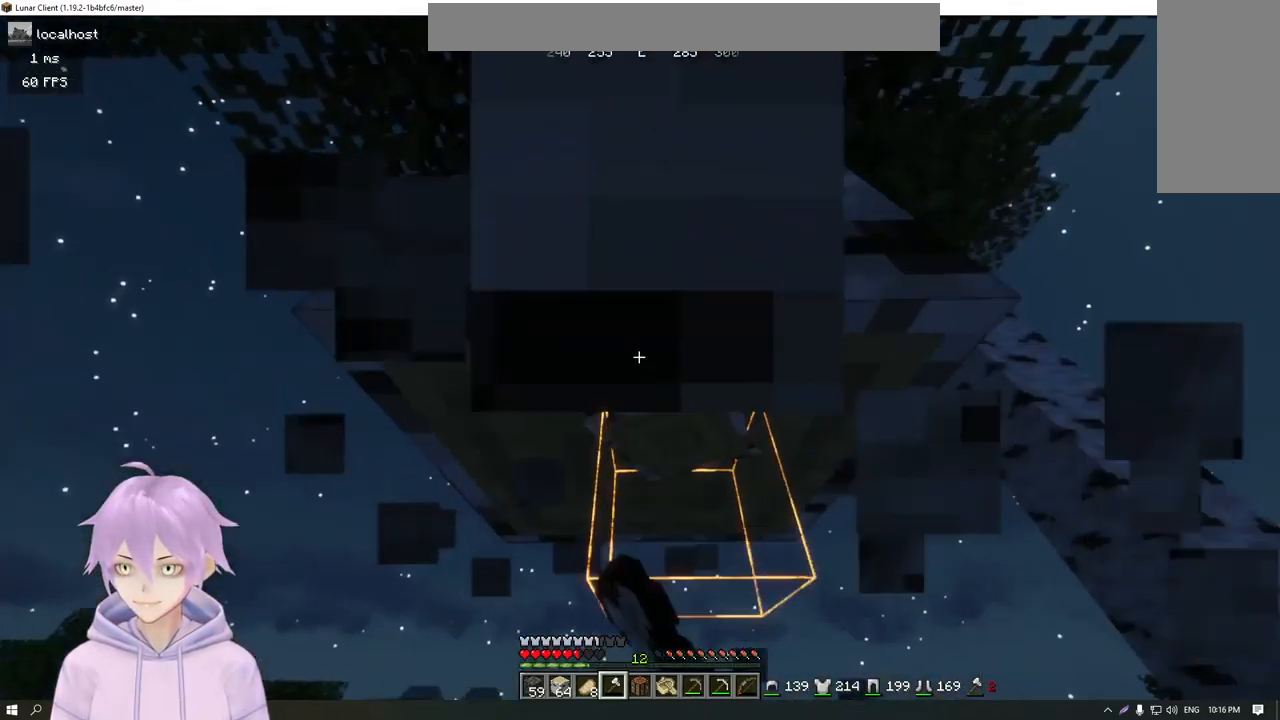
{"keys": [], "mouse": ["left"], "events": [[250, "w", "up"]]}
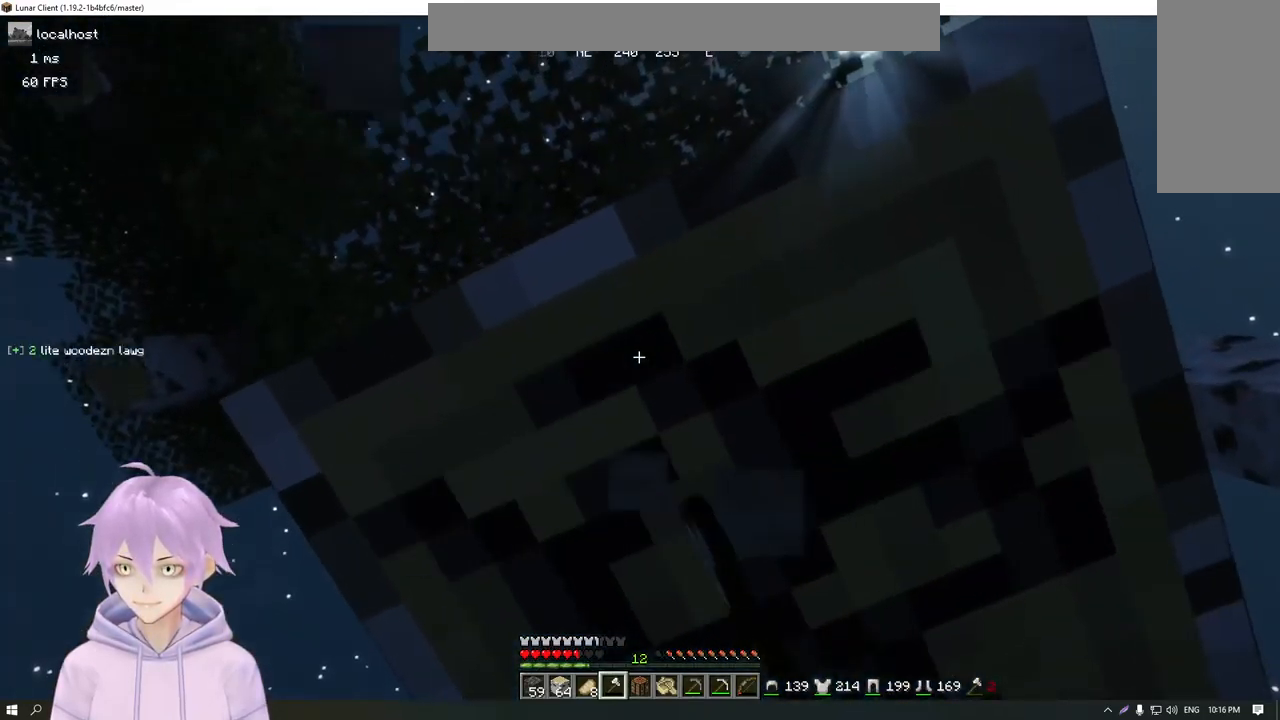
{"keys": [], "mouse": ["left"], "events": [[184, "d", "down"], [351, "d", "up"]]}
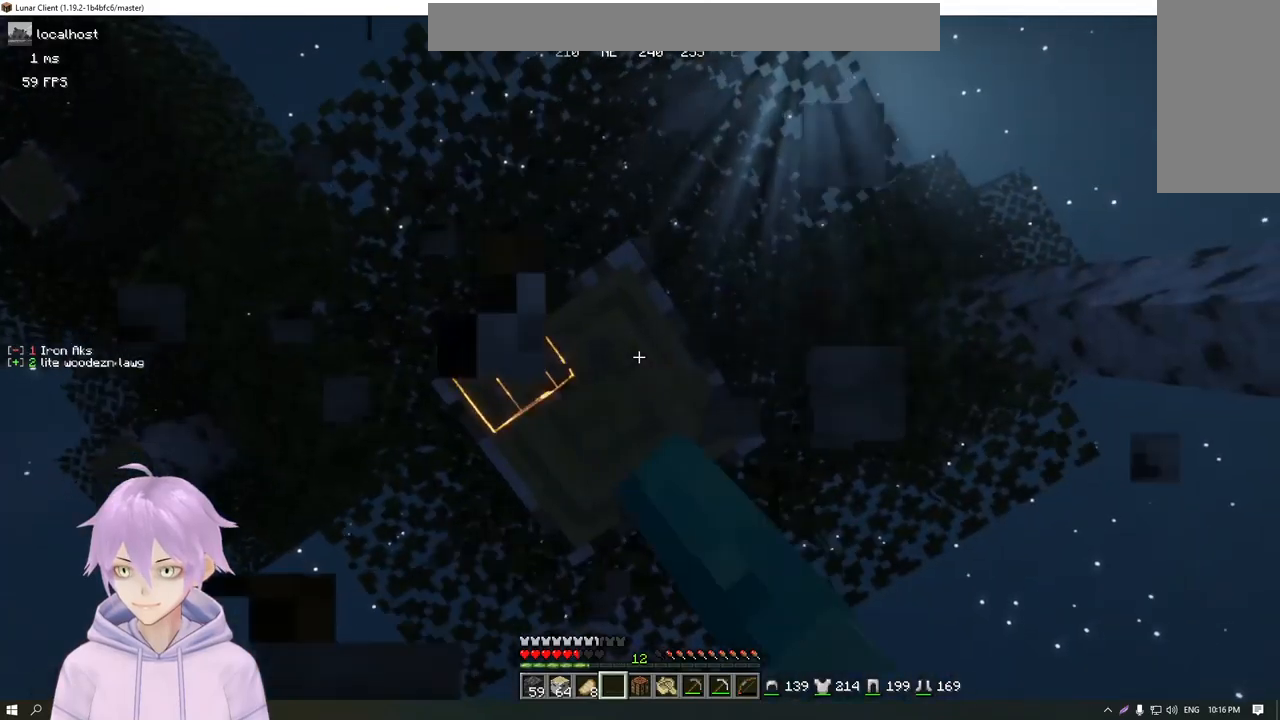
{"keys": [], "mouse": ["left"], "events": [[167, "w", "down"], [283, "w", "up"]]}
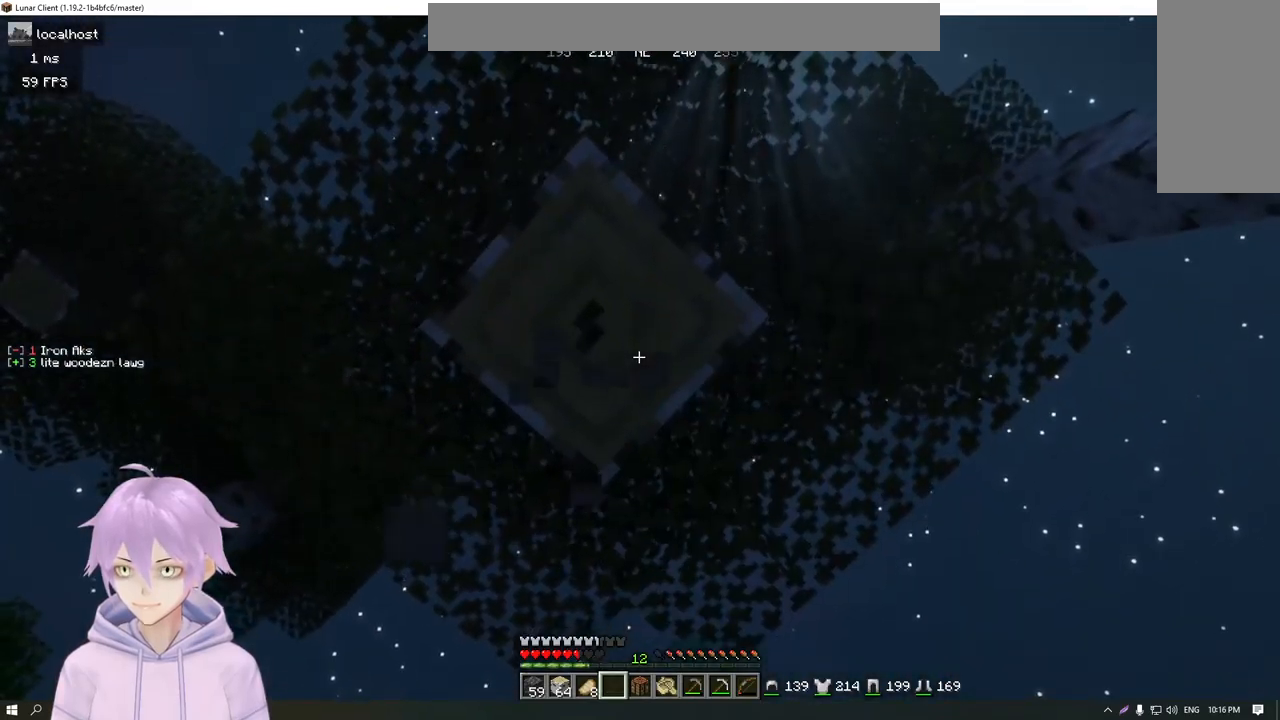
{"keys": [], "mouse": [], "events": [[150, "mouse_left", "up"]]}
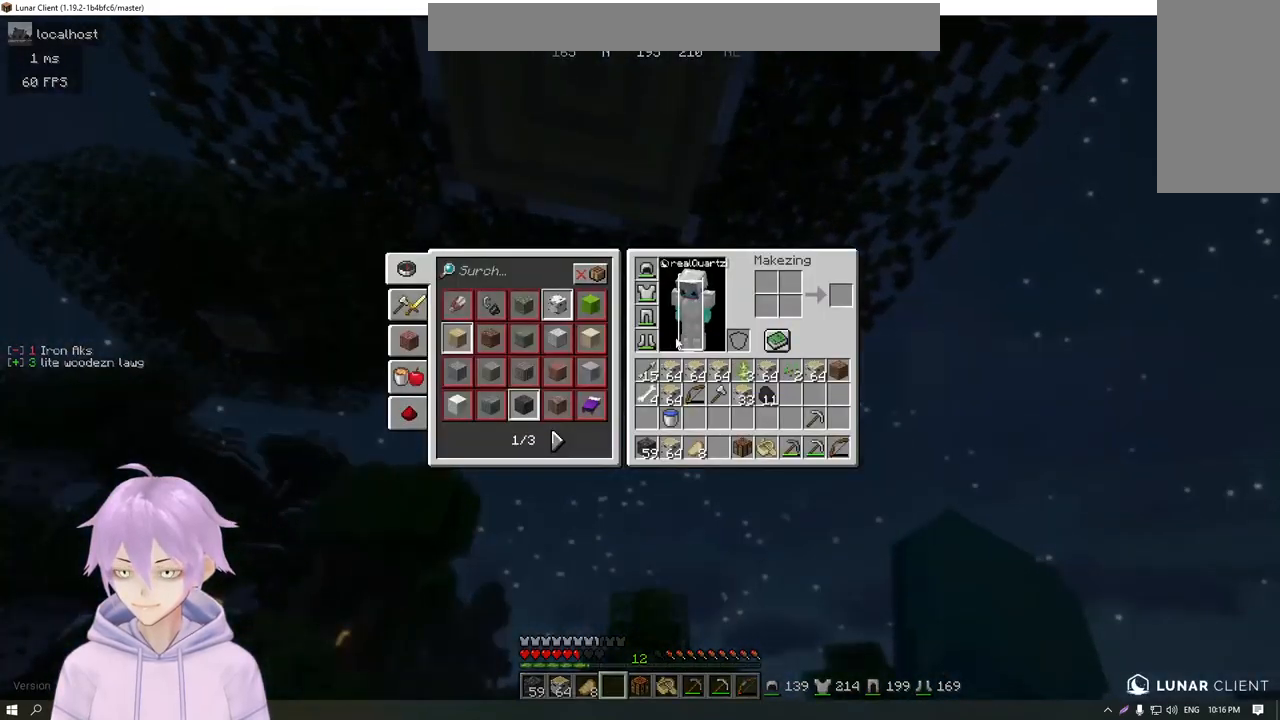
{"keys": [], "mouse": [], "events": []}
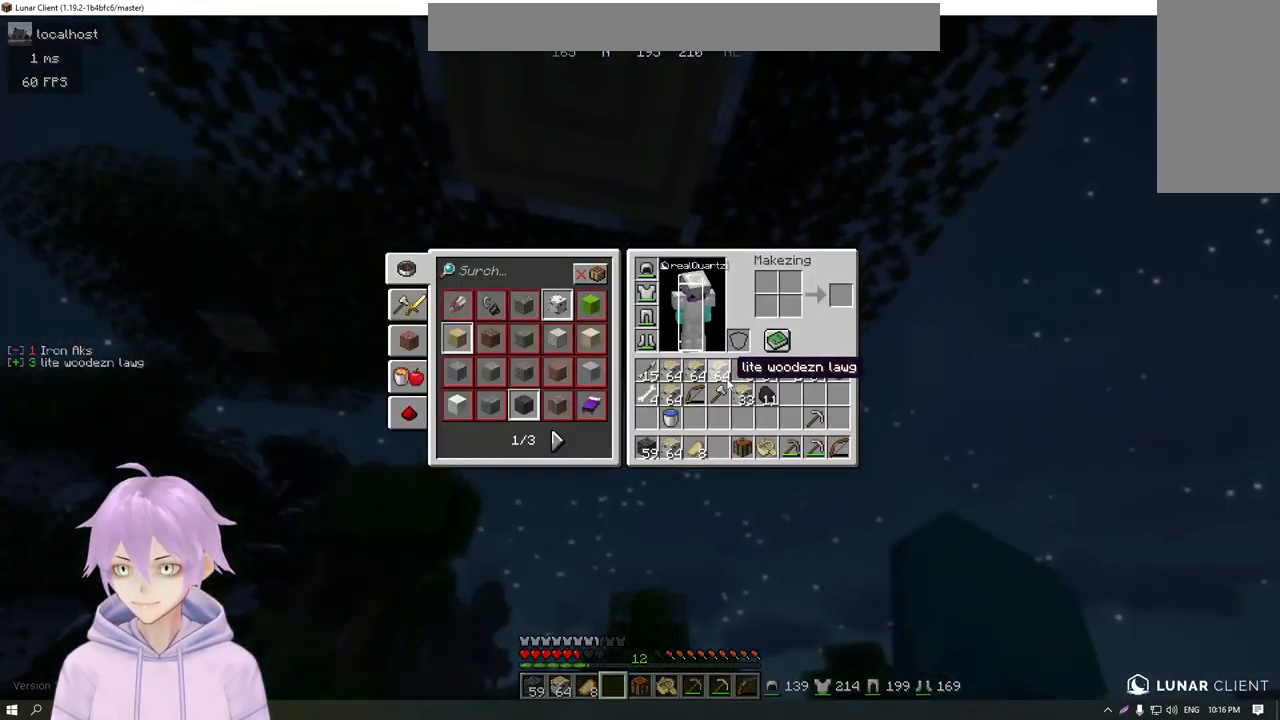
{"keys": [], "mouse": [], "events": []}
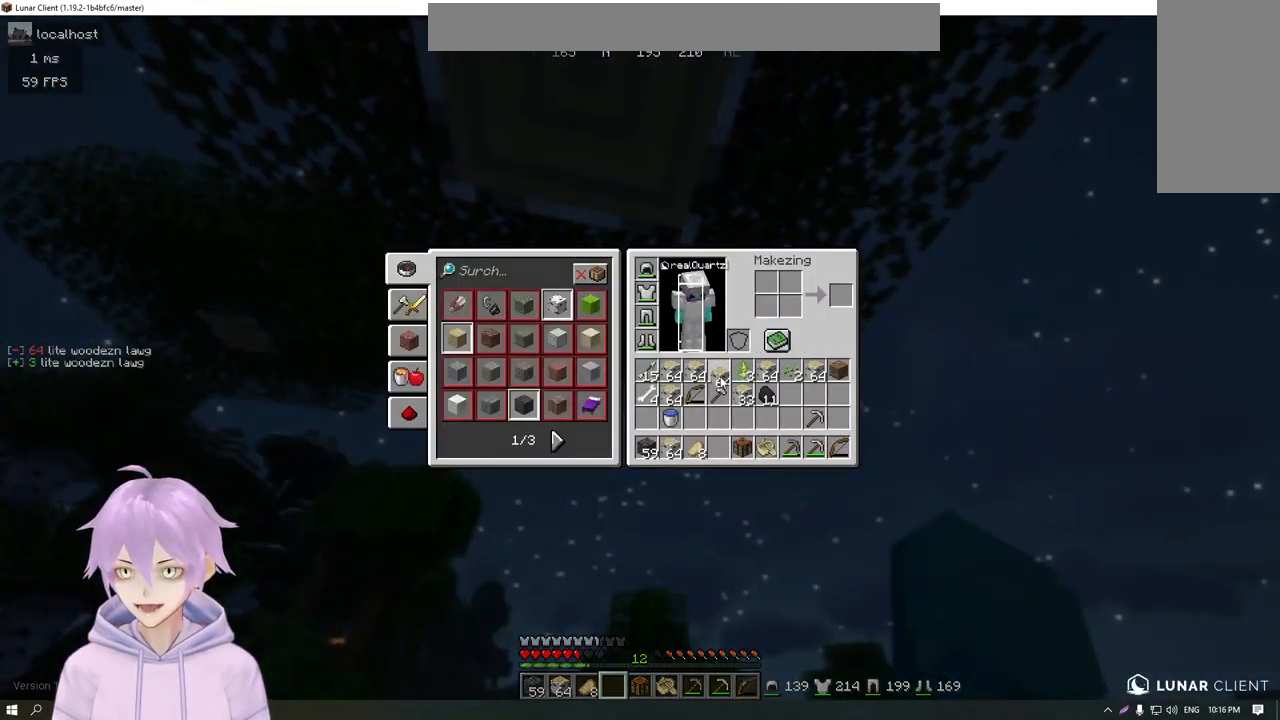
{"keys": [], "mouse": [], "events": []}
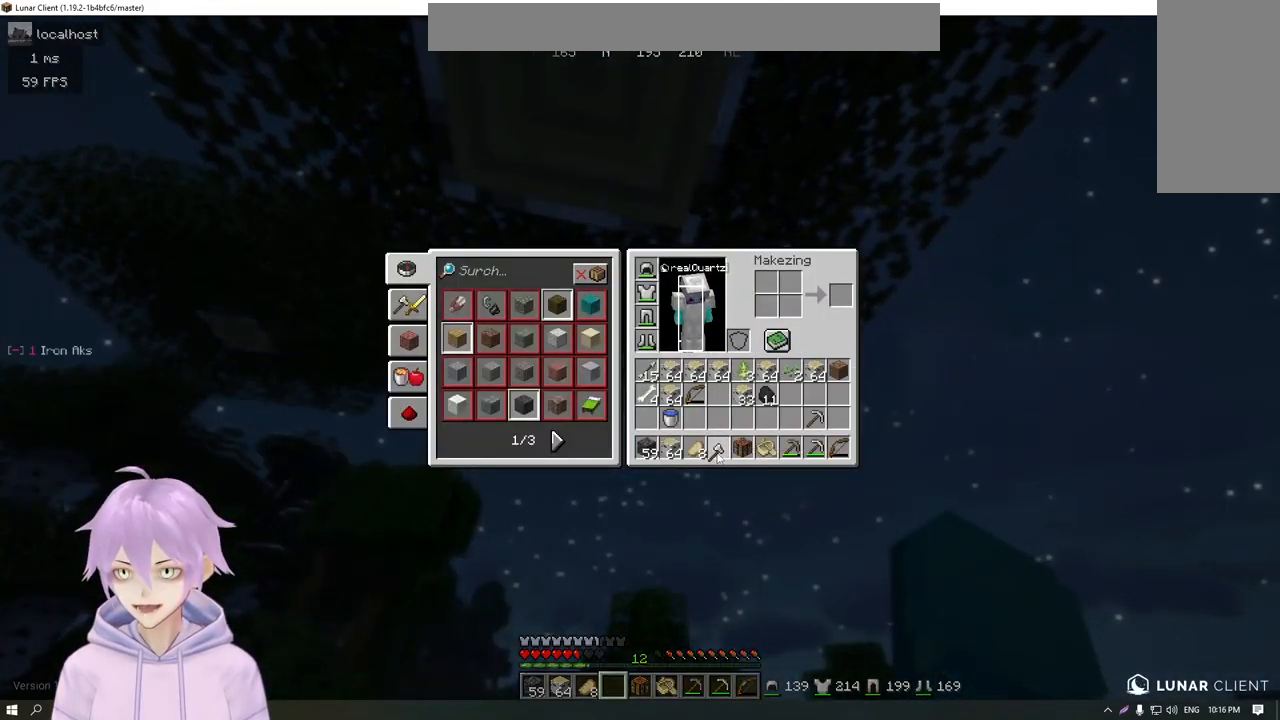
{"keys": [], "mouse": [], "events": []}
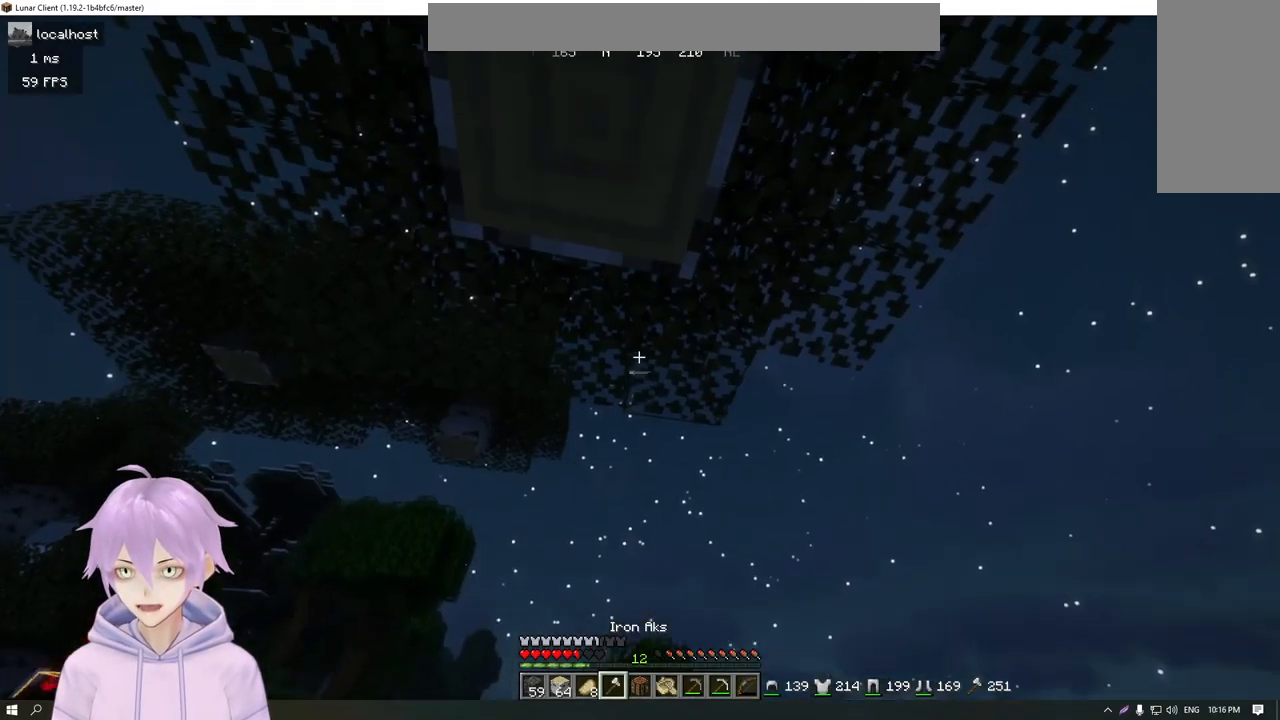
{"keys": [], "mouse": ["left"], "events": [[33, "mouse_left", "down"]]}
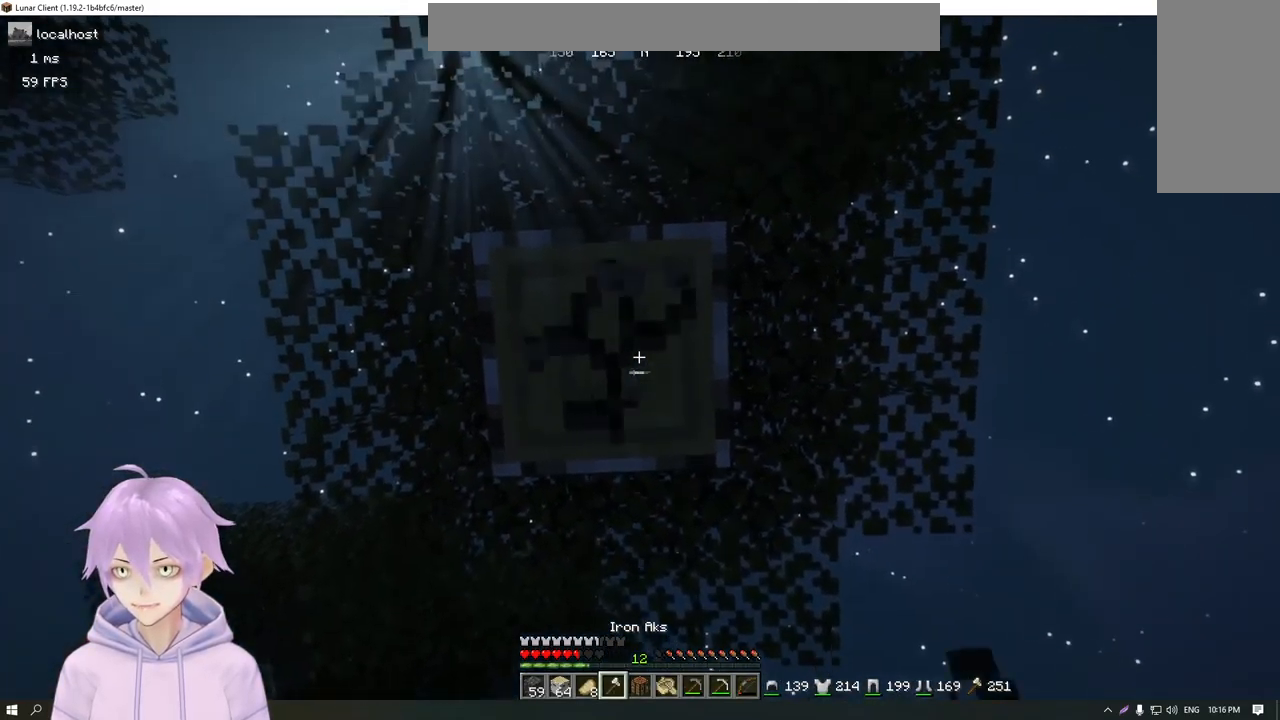
{"keys": [], "mouse": ["left"], "events": []}
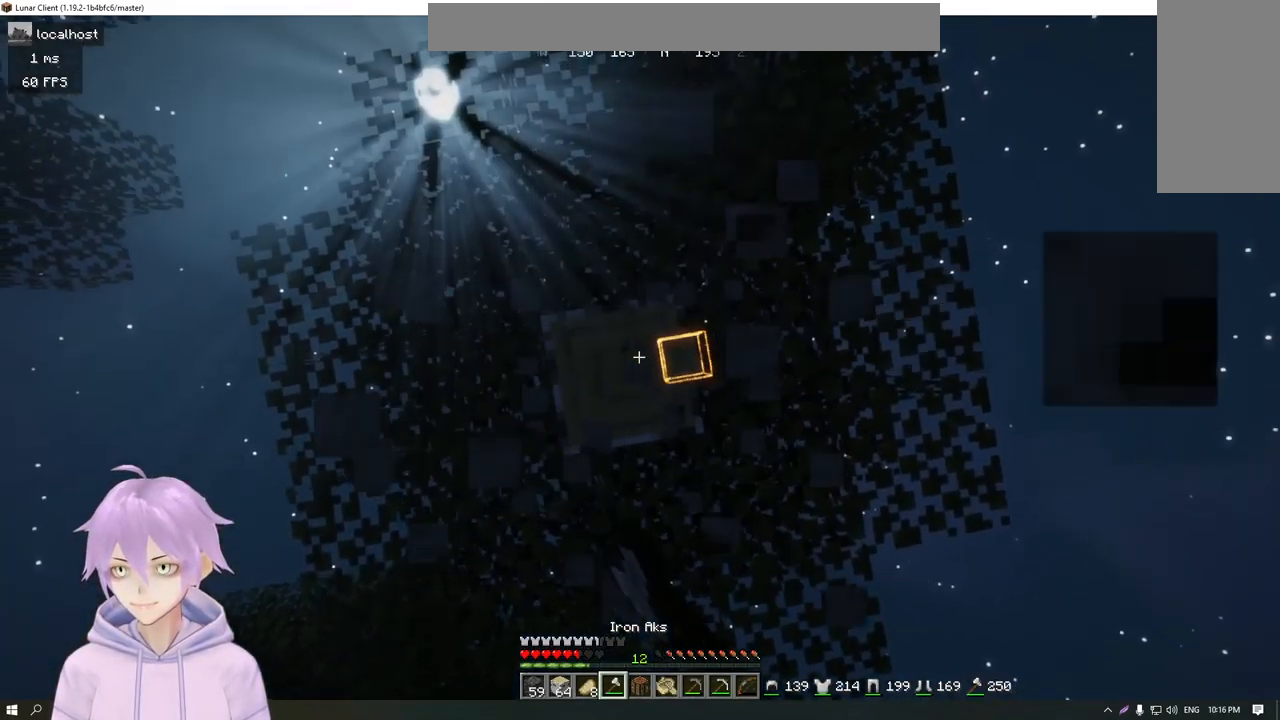
{"keys": [], "mouse": ["left"], "events": []}
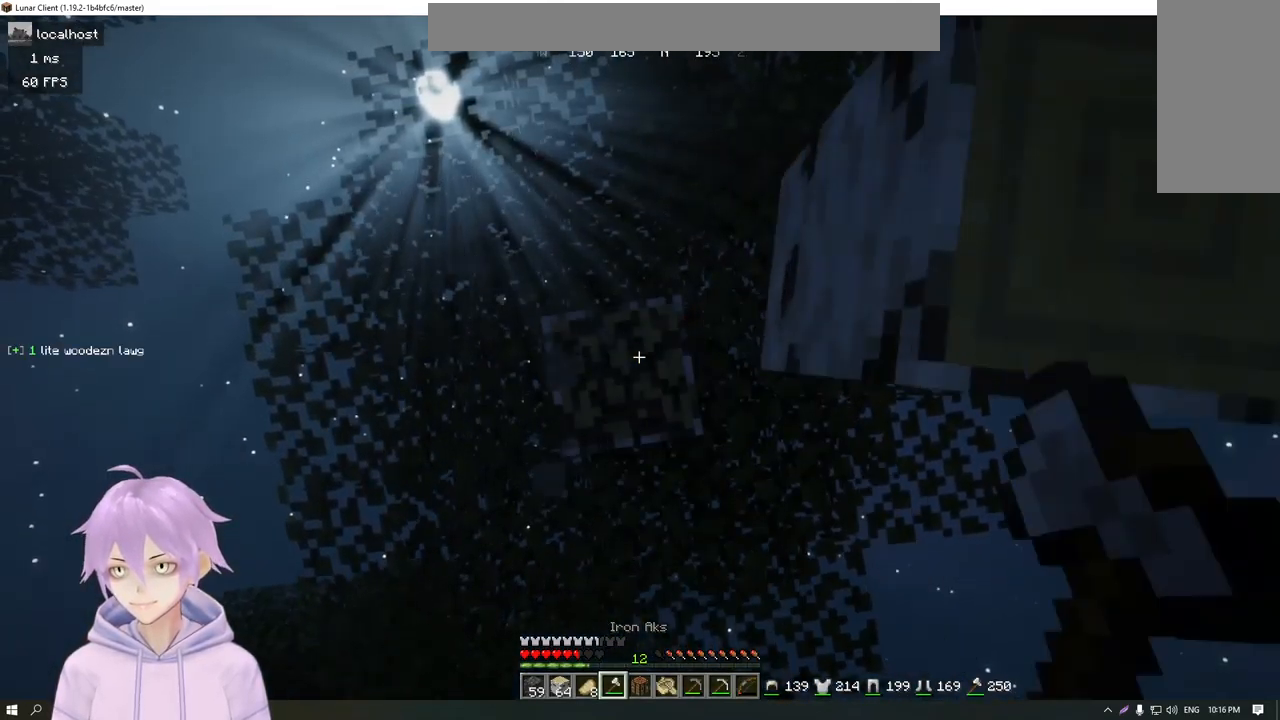
{"keys": [], "mouse": ["left"], "events": []}
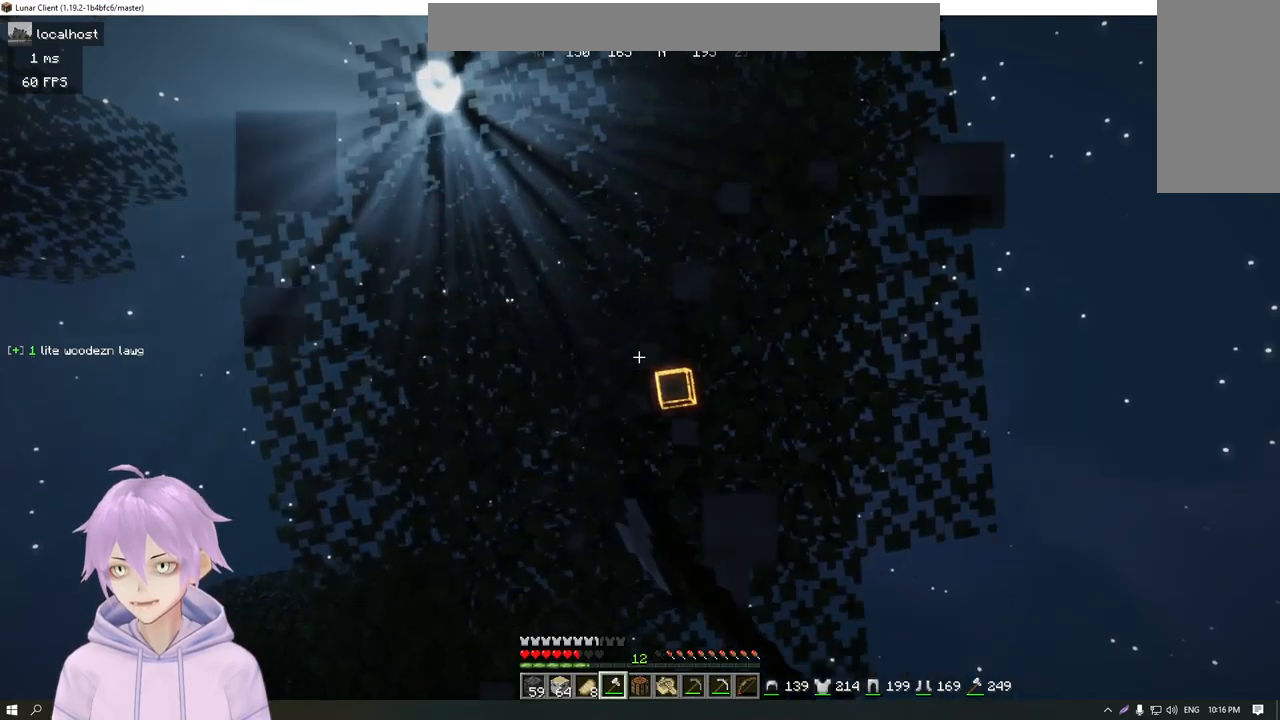
{"keys": [], "mouse": ["left"], "events": []}